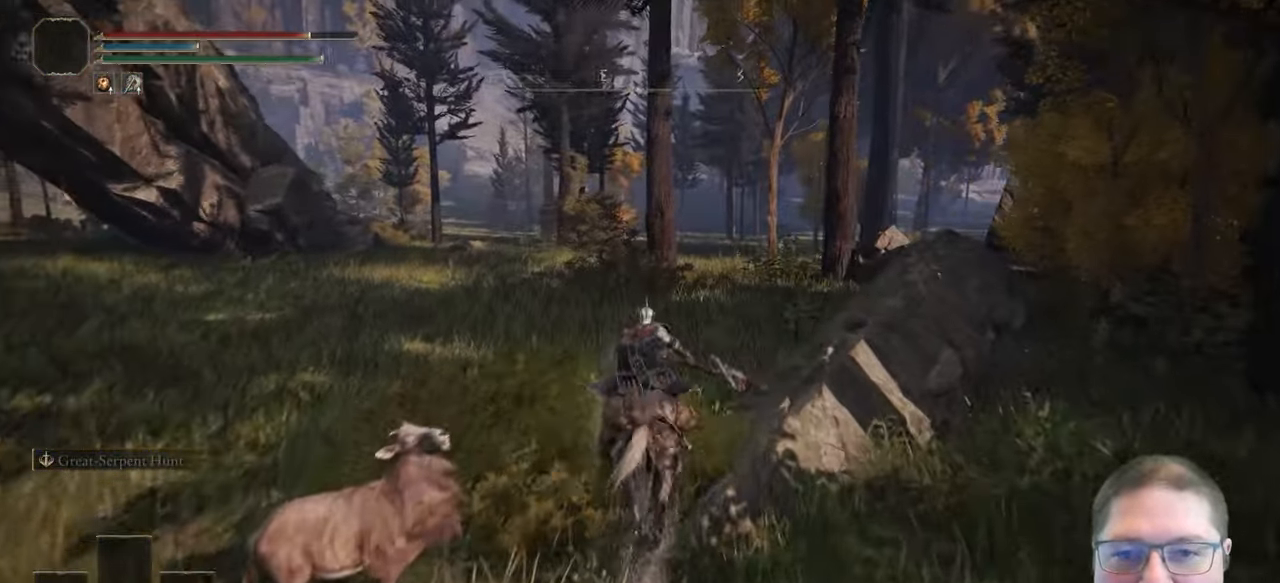
Gameplay with a controller (Xbox layout); each line is a JSON object with the inputs held at the frame after it (dt_ms = milliseconds from this image to that frame). "button_events" lists button changes between this image and that frame as [ms after this image, input, new state], when the widget could be followed in between (sticks are given only as held states).
{"dt_ms": 500, "buttons": [], "left_stick": "up", "right_stick": "center", "button_events": [[300, "B", "down"], [450, "B", "up"]]}
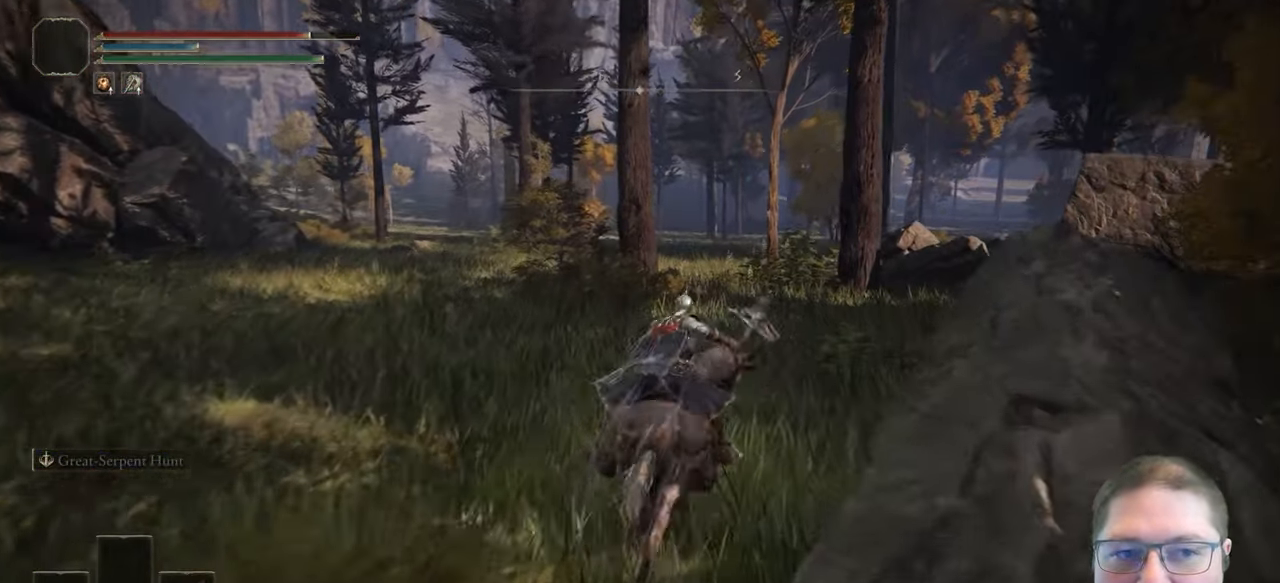
{"dt_ms": 500, "buttons": [], "left_stick": "up", "right_stick": "left", "button_events": []}
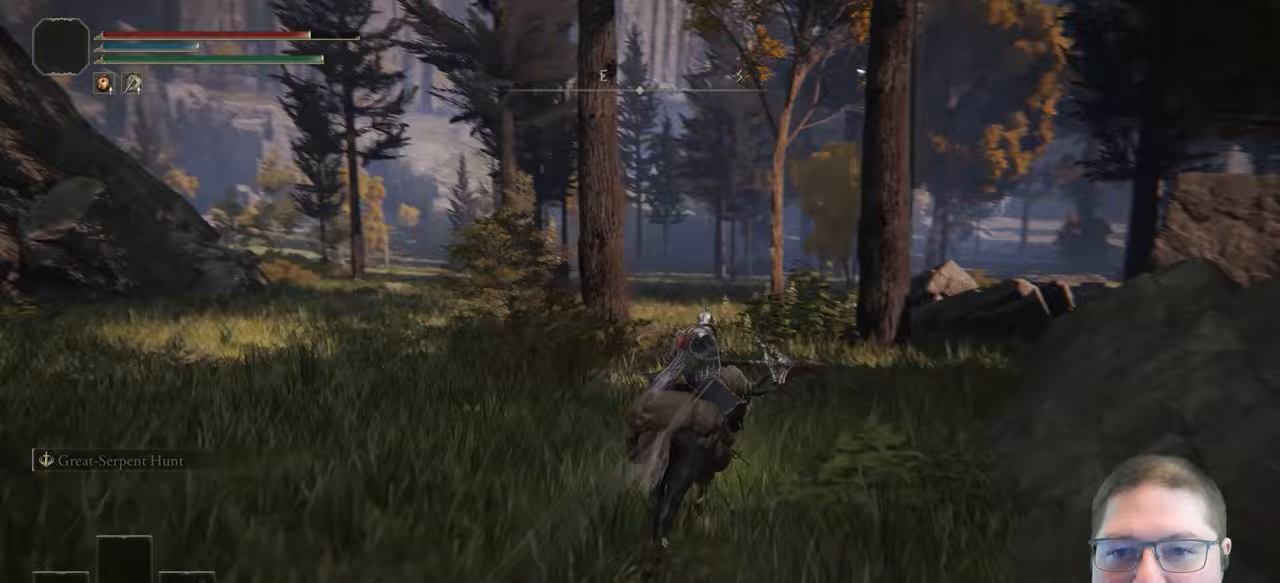
{"dt_ms": 500, "buttons": [], "left_stick": "up", "right_stick": "left", "button_events": []}
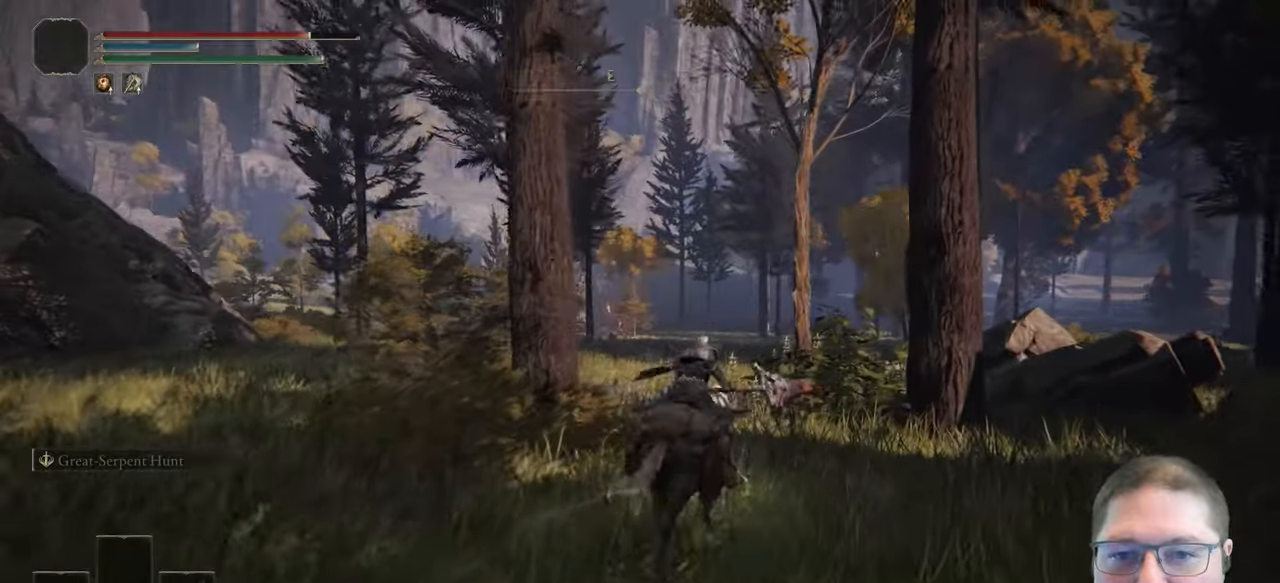
{"dt_ms": 1000, "buttons": [], "left_stick": "up", "right_stick": "center", "button_events": []}
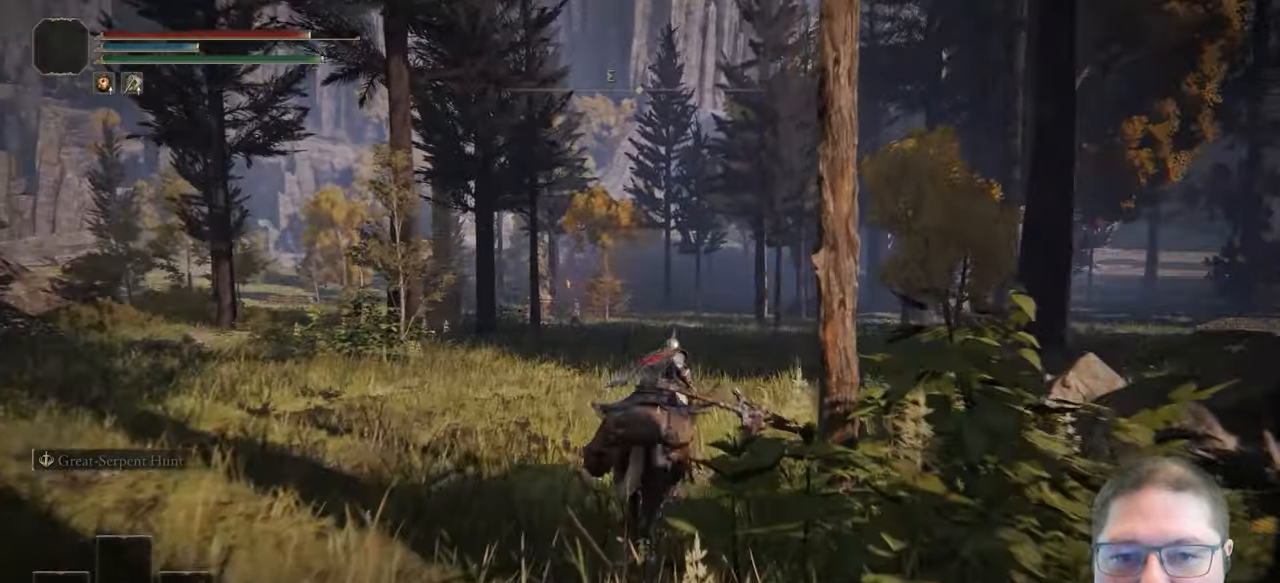
{"dt_ms": 500, "buttons": [], "left_stick": "up-right", "right_stick": "center", "button_events": []}
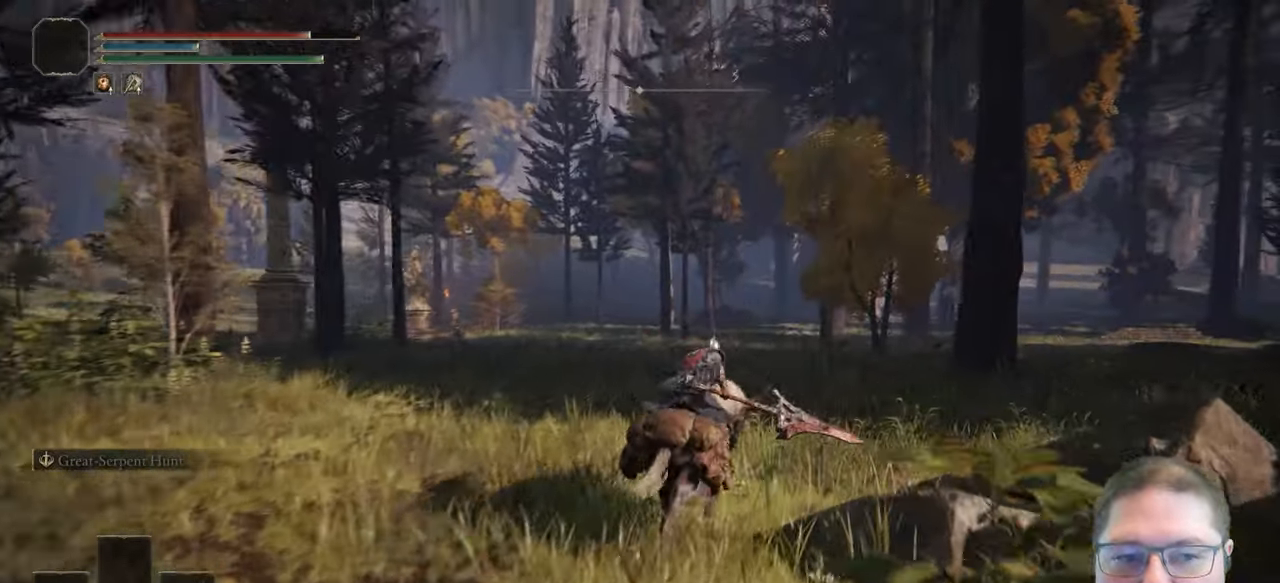
{"dt_ms": 1000, "buttons": [], "left_stick": "up-right", "right_stick": "center"}
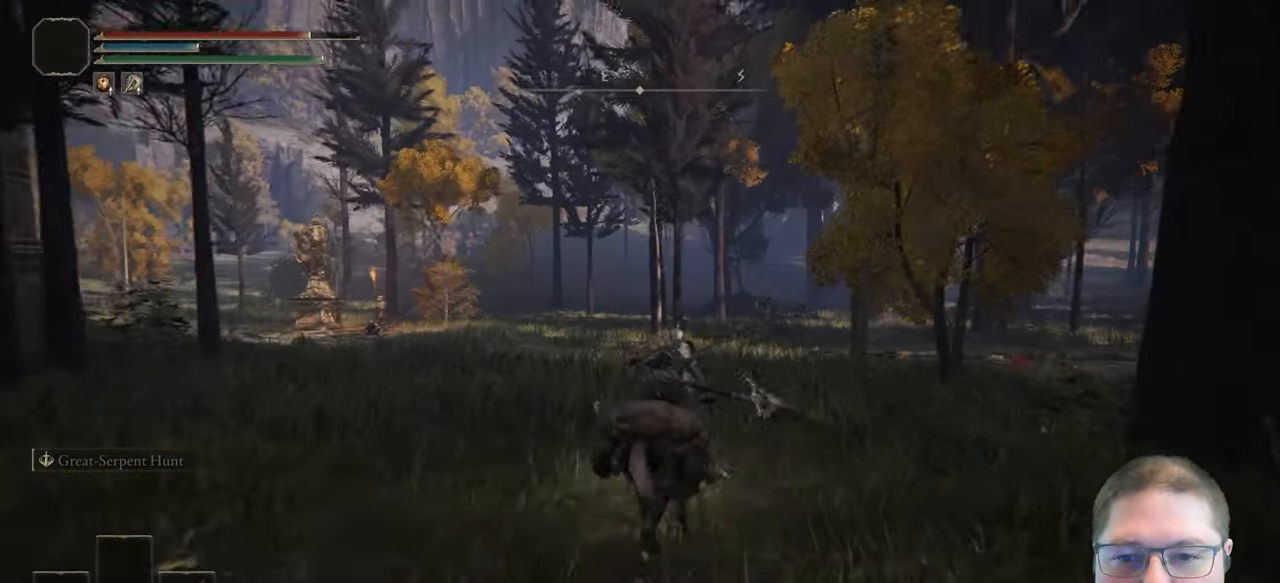
{"dt_ms": 500, "buttons": [], "left_stick": "up-right", "right_stick": "center", "button_events": [[400, "B", "down"], [500, "B", "up"]]}
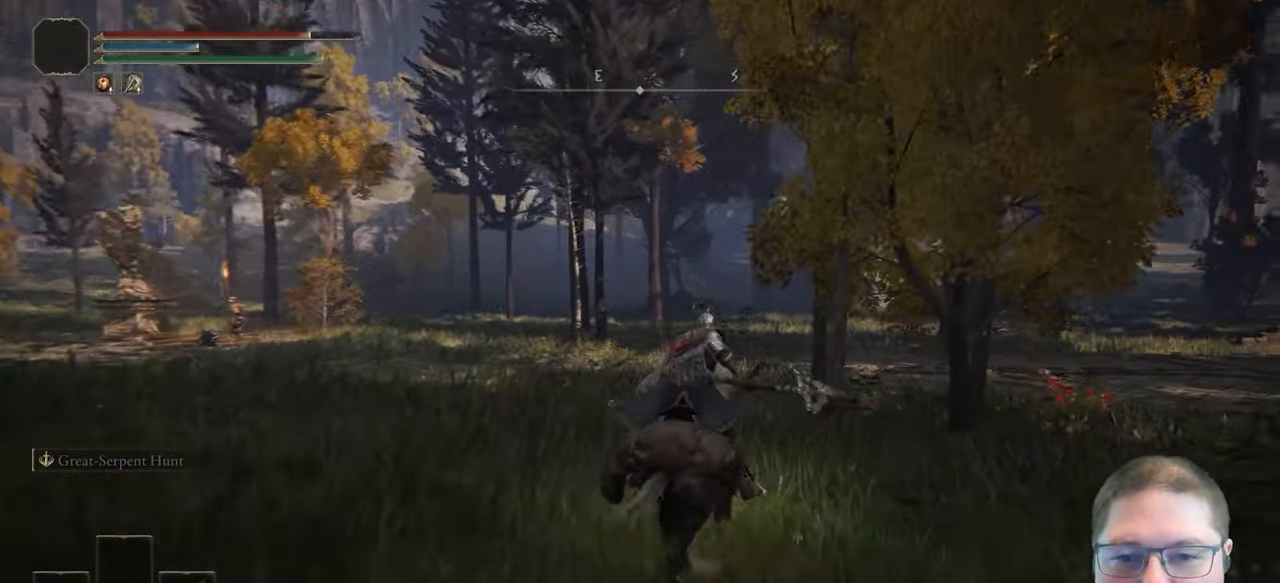
{"dt_ms": 500, "buttons": [], "left_stick": "up", "right_stick": "center", "button_events": []}
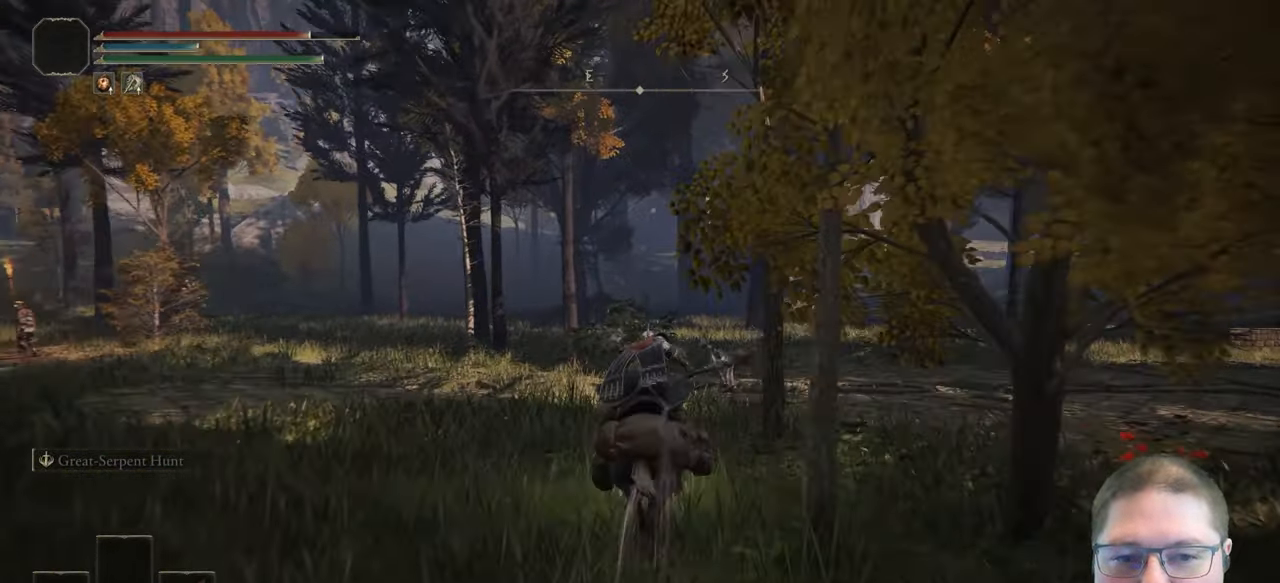
{"dt_ms": 500, "buttons": [], "left_stick": "up", "right_stick": "center", "button_events": [[150, "B", "down"], [317, "B", "up"]]}
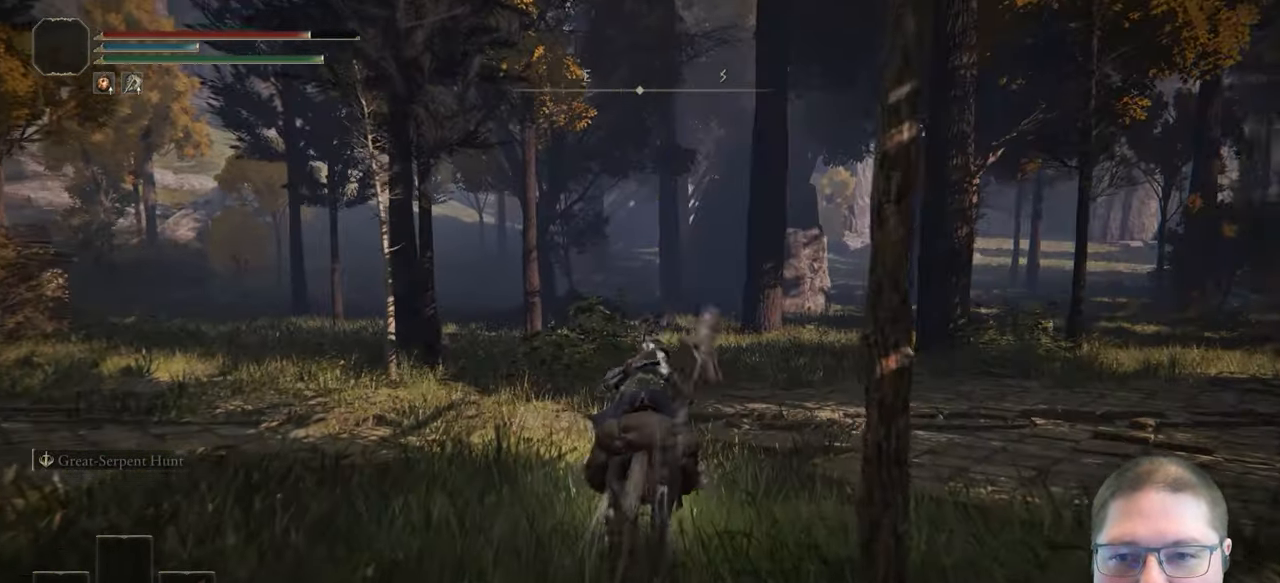
{"dt_ms": 500, "buttons": [], "left_stick": "up", "right_stick": "left", "button_events": []}
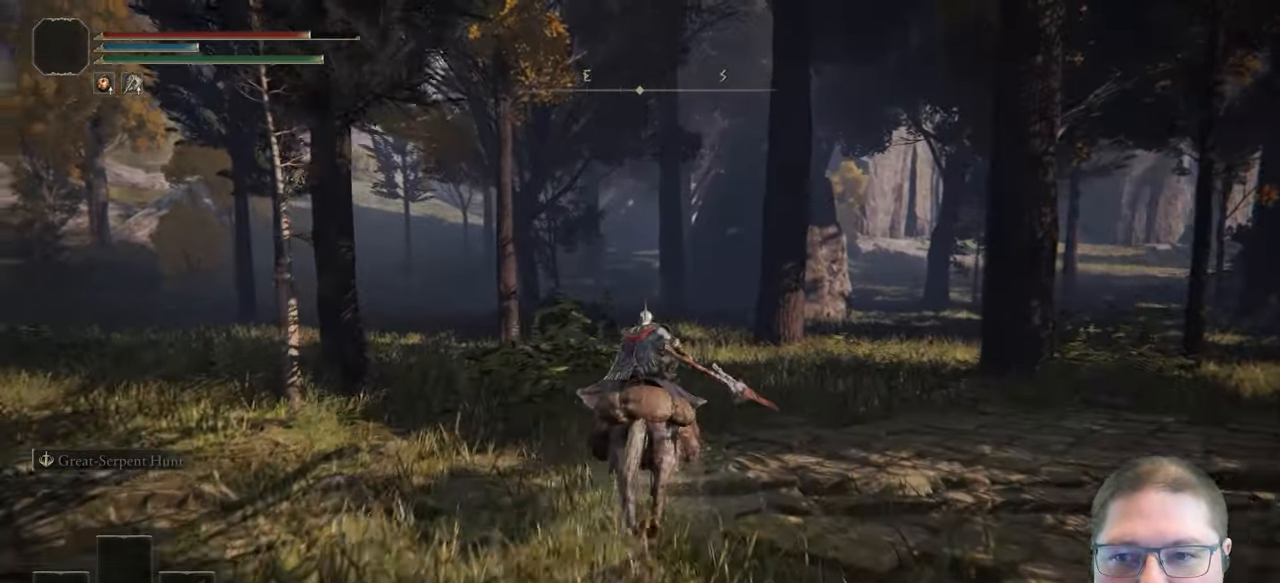
{"dt_ms": 500, "buttons": [], "left_stick": "up", "right_stick": "left", "button_events": []}
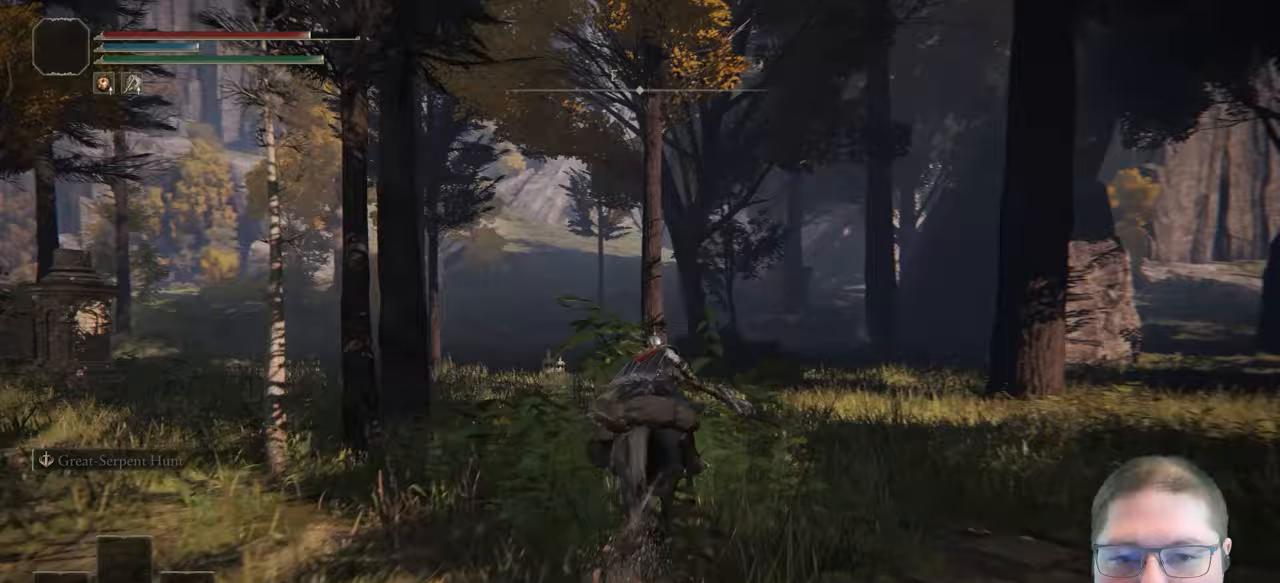
{"dt_ms": 500, "buttons": [], "left_stick": "up-right", "right_stick": "left", "button_events": []}
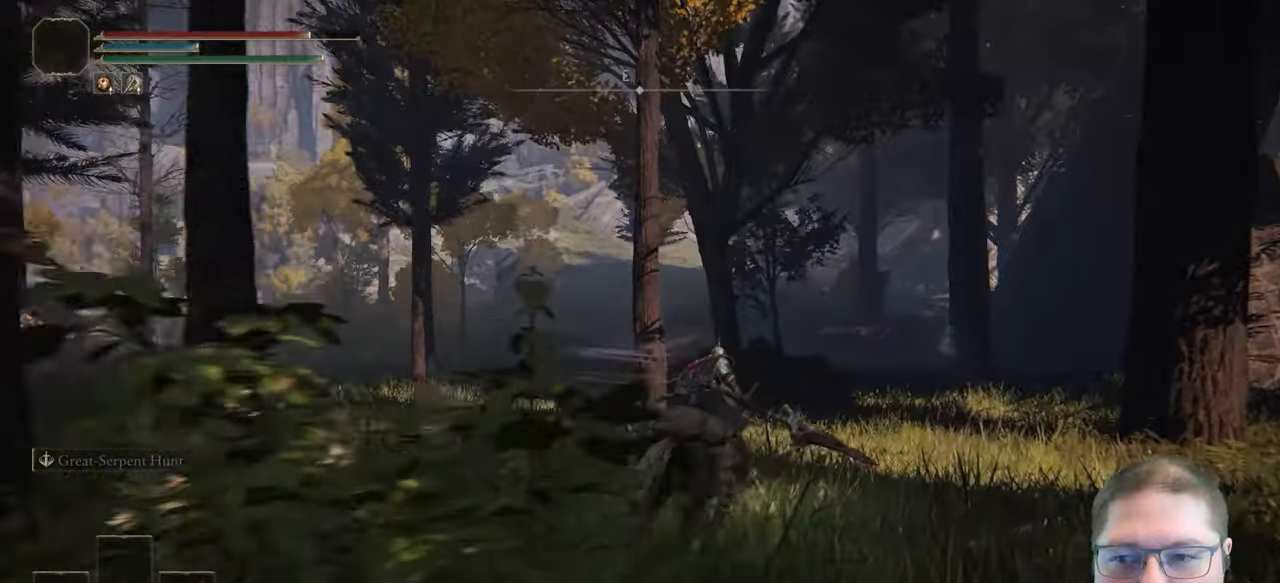
{"dt_ms": 500, "buttons": [], "left_stick": "up-right", "right_stick": "left", "button_events": []}
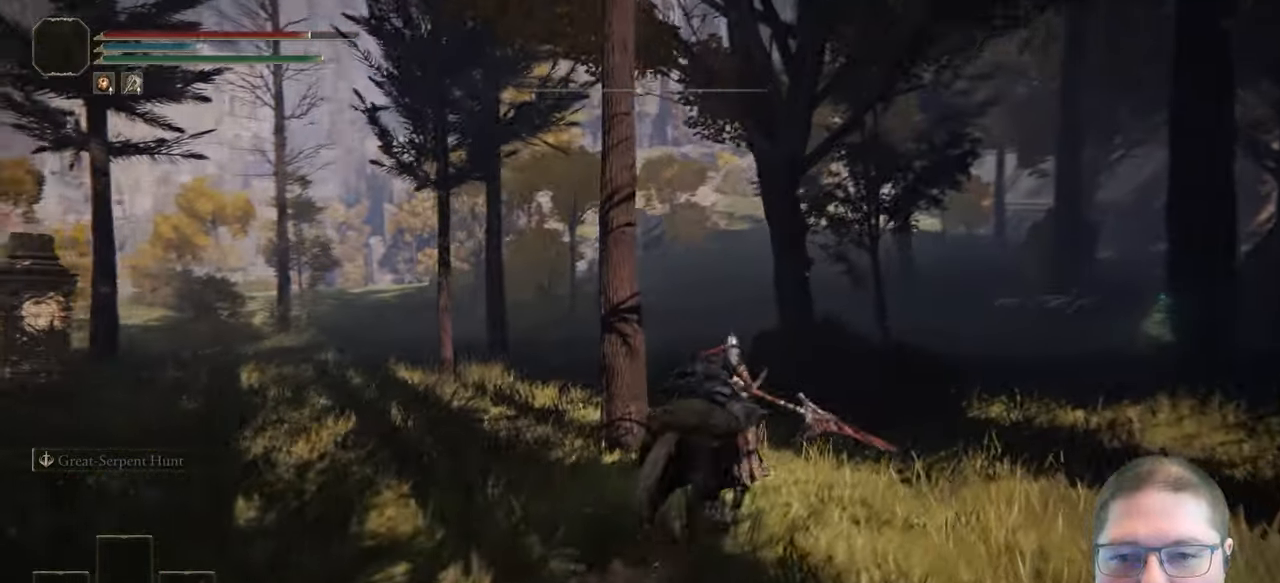
{"dt_ms": 500, "buttons": [], "left_stick": "up-right", "right_stick": "center", "button_events": []}
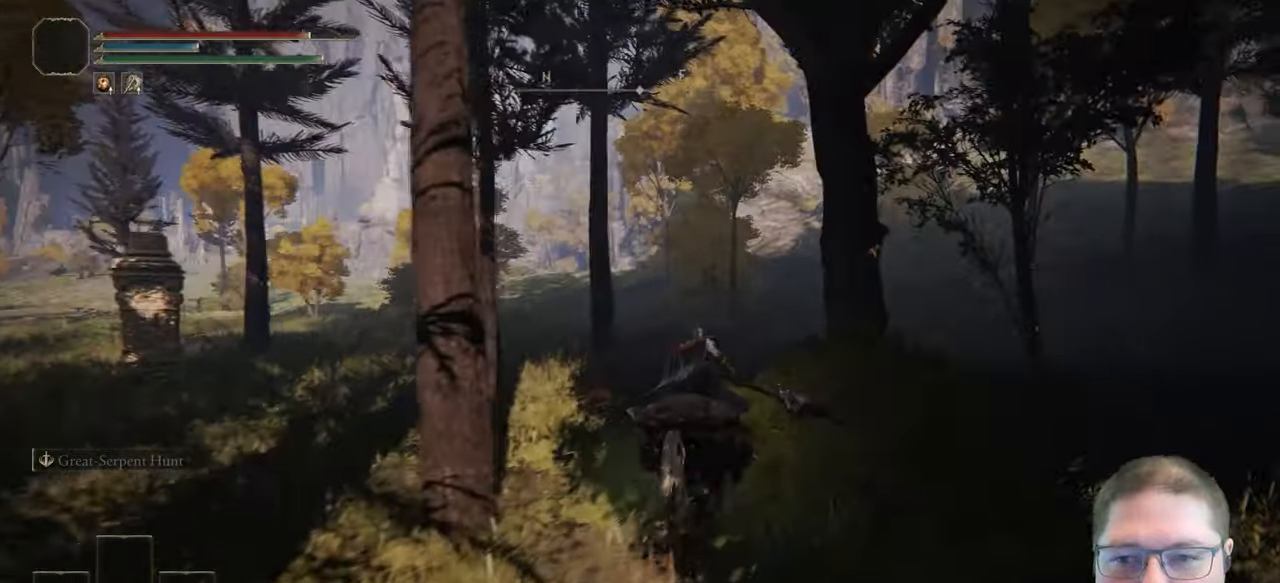
{"dt_ms": 500, "buttons": [], "left_stick": "up-right", "right_stick": "center", "button_events": []}
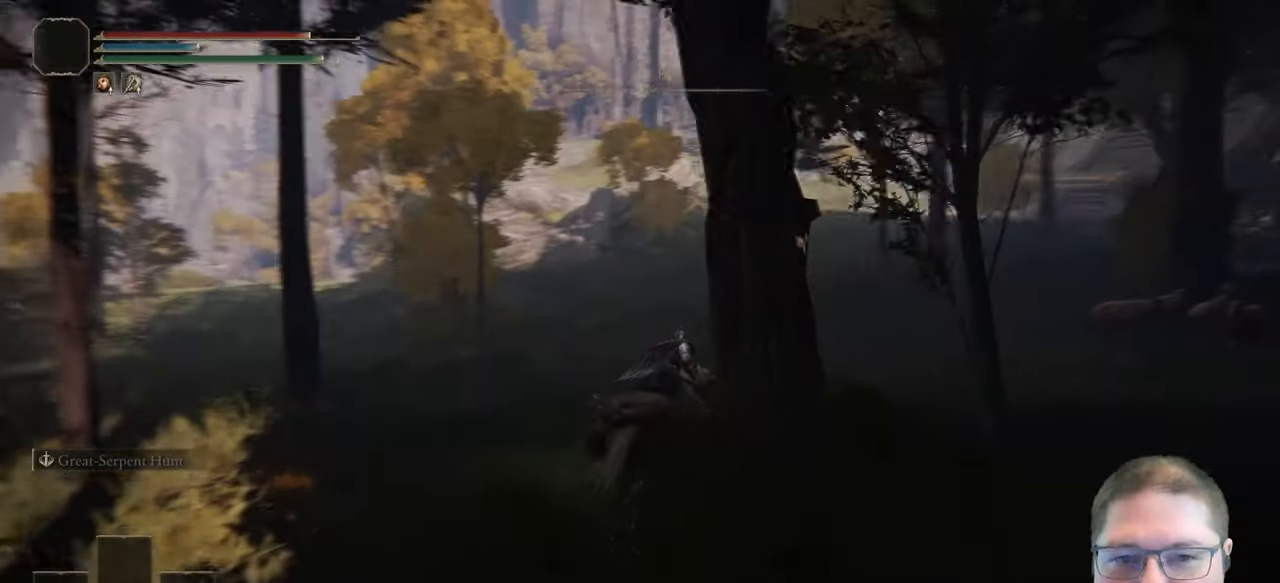
{"dt_ms": 500, "buttons": ["B"], "left_stick": "up", "right_stick": "center", "button_events": [[333, "B", "down"]]}
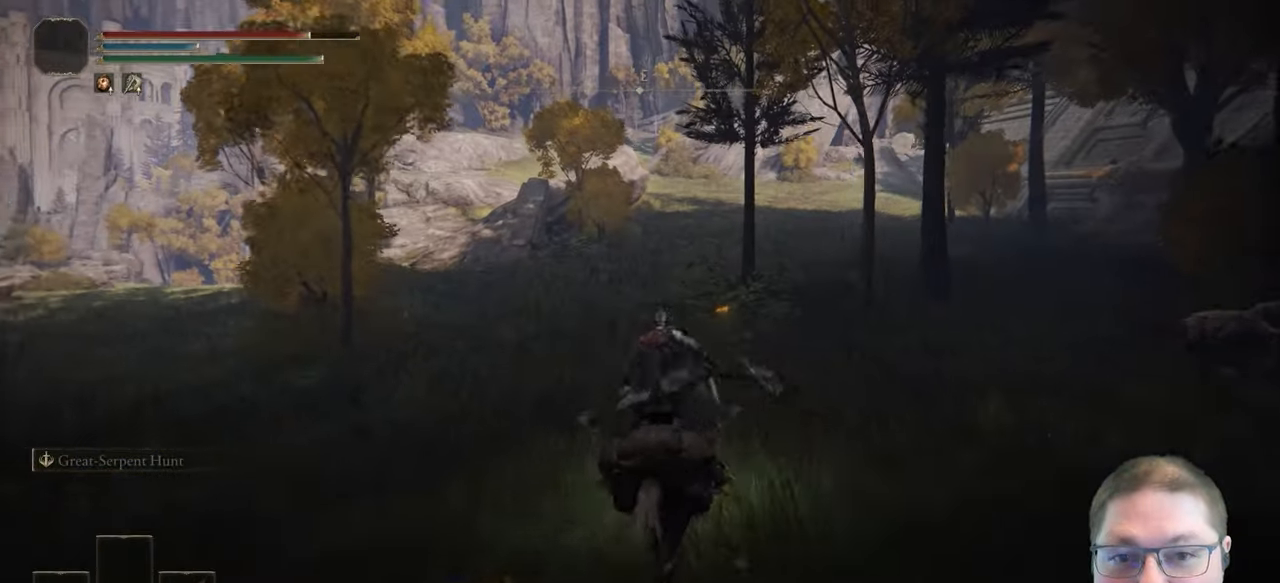
{"dt_ms": 500, "buttons": [], "left_stick": "up", "right_stick": "center", "button_events": [[17, "B", "up"]]}
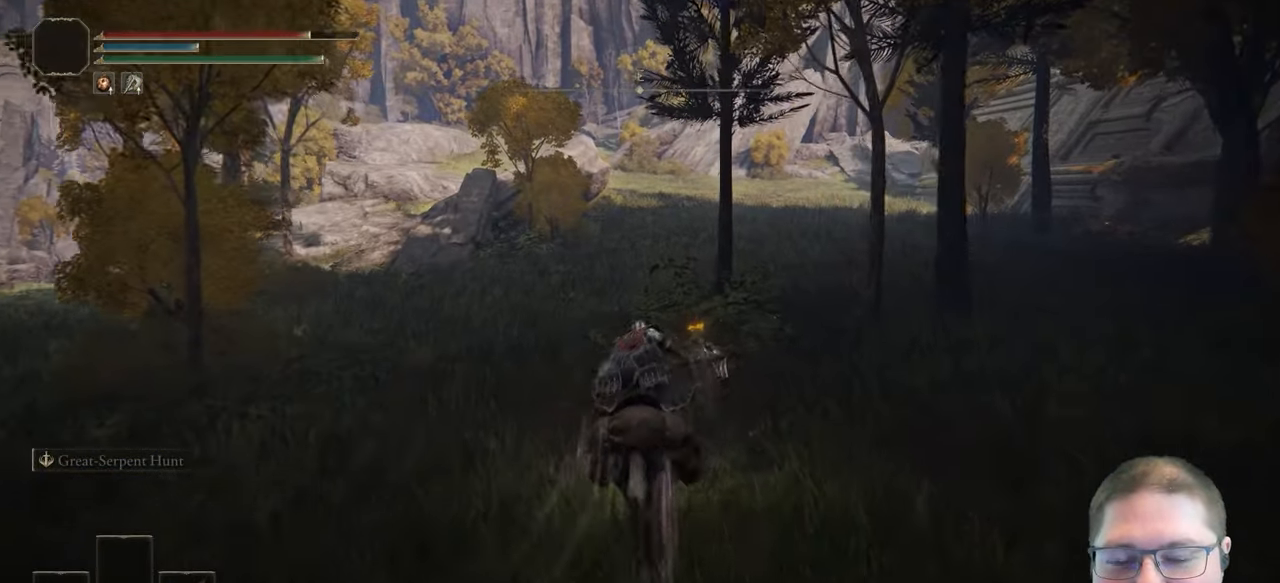
{"dt_ms": 500, "buttons": [], "left_stick": "up", "right_stick": "center", "button_events": [[200, "B", "down"], [367, "B", "up"]]}